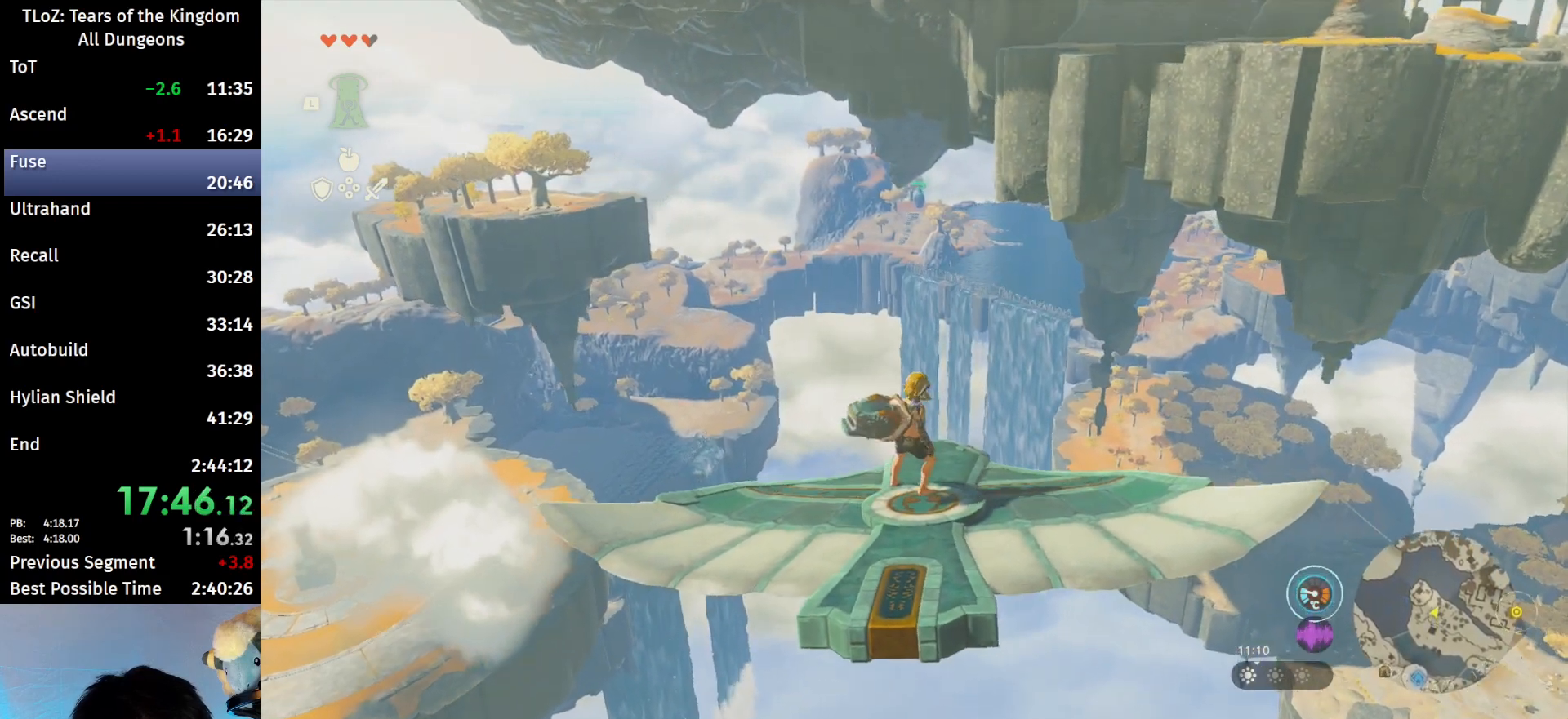
Gameplay with a controller (Nintendo layout); each line is a JSON object with the inputs held at the frame after it. "events" lists button and stick changes between this image and that frame as [ms after this image, input, new state], when the widget could be followed in between. Not read: L3 R3 Z.
{"buttons": ["L2"], "left_stick": "center", "right_stick": "center", "events": []}
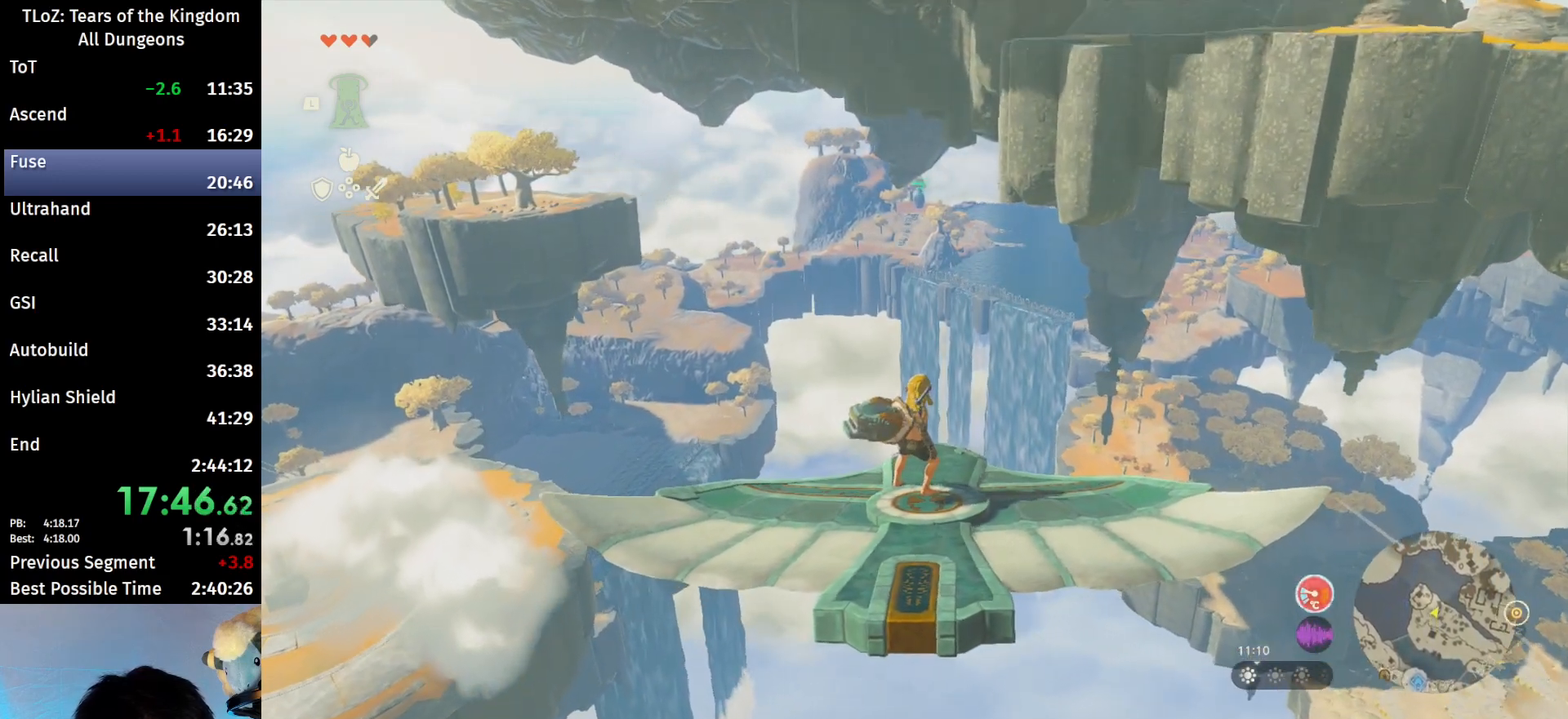
{"buttons": ["L2"], "left_stick": "right", "right_stick": "center", "events": [[33, "left_stick", "left"], [267, "left_stick", "center"], [400, "left_stick", "right"]]}
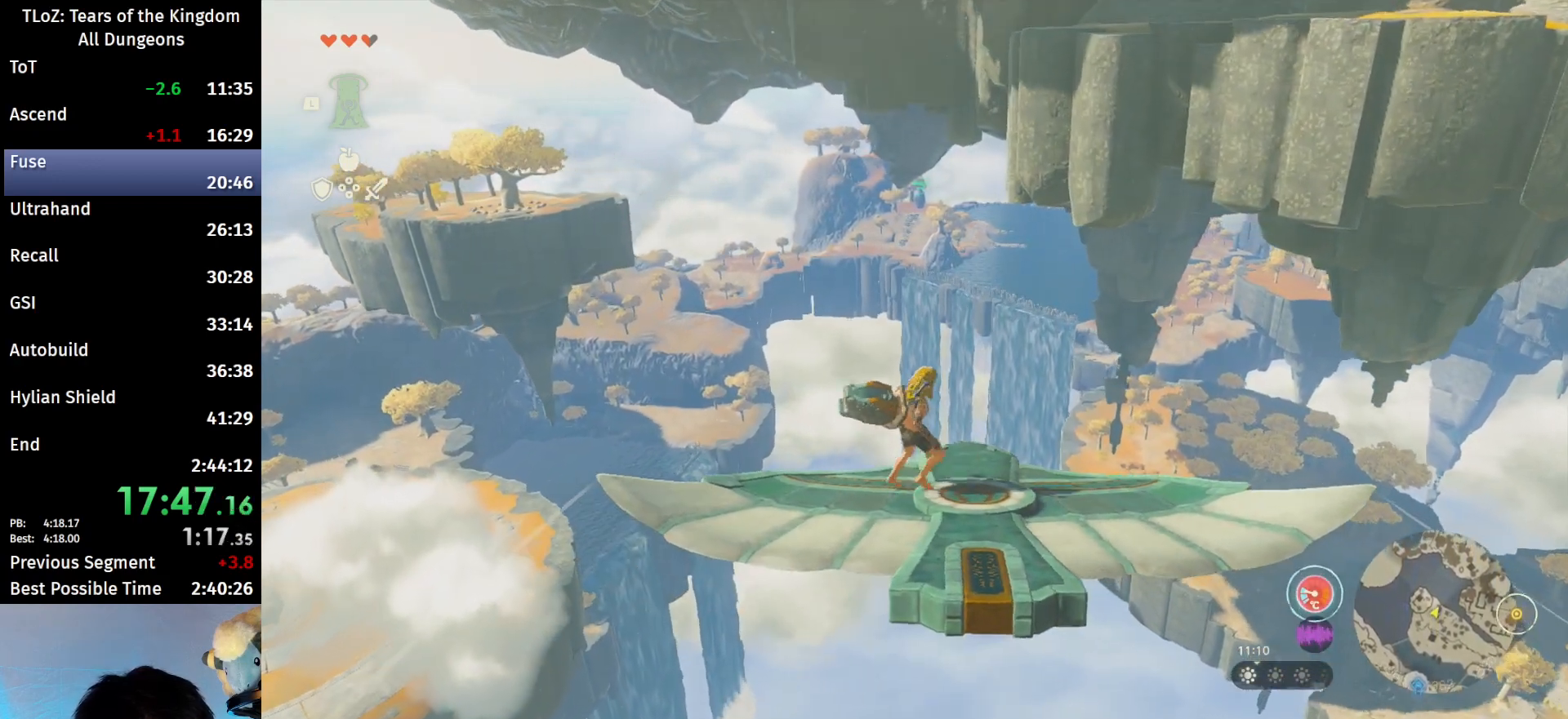
{"buttons": [], "left_stick": "center", "right_stick": "center", "events": [[100, "left_stick", "center"], [500, "L2", "up"]]}
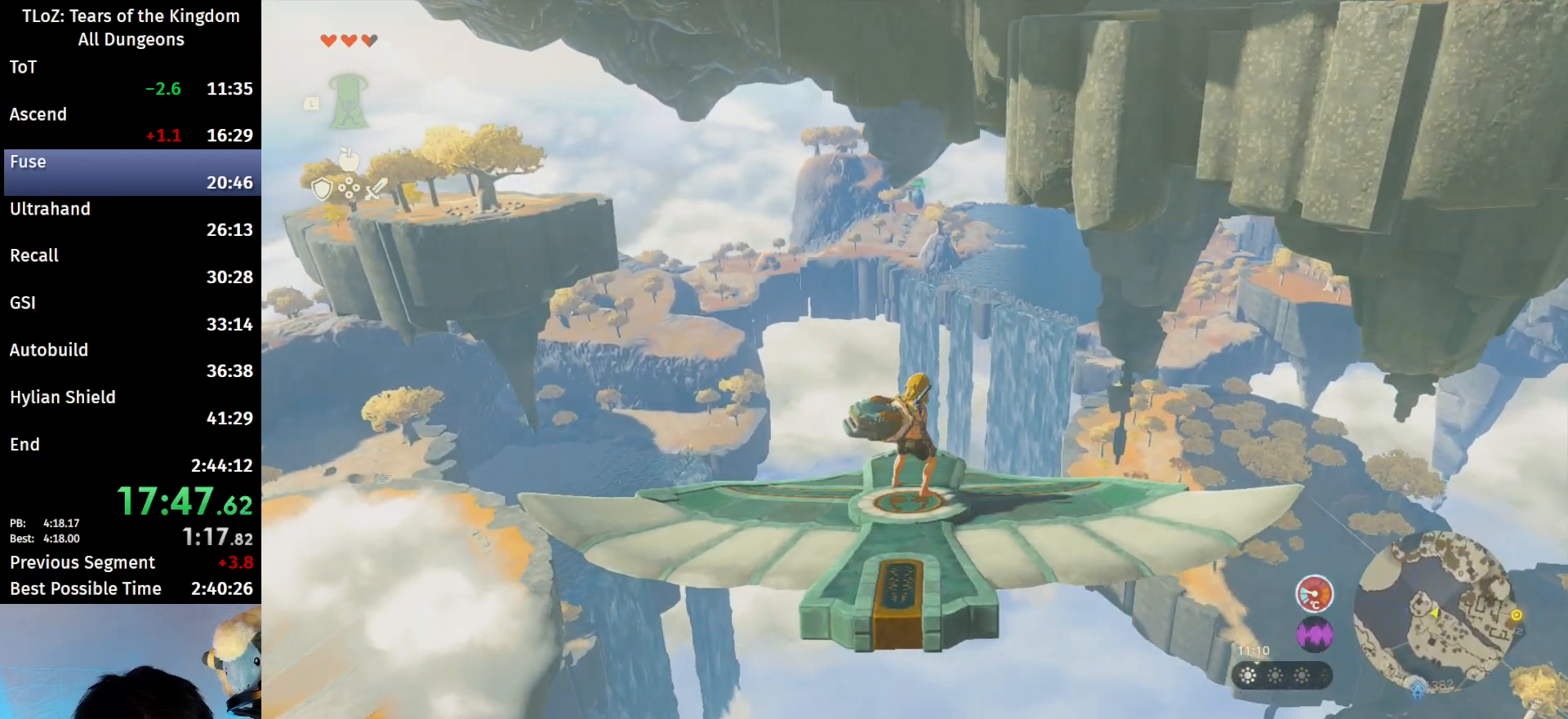
{"buttons": [], "left_stick": "center", "right_stick": "center", "events": []}
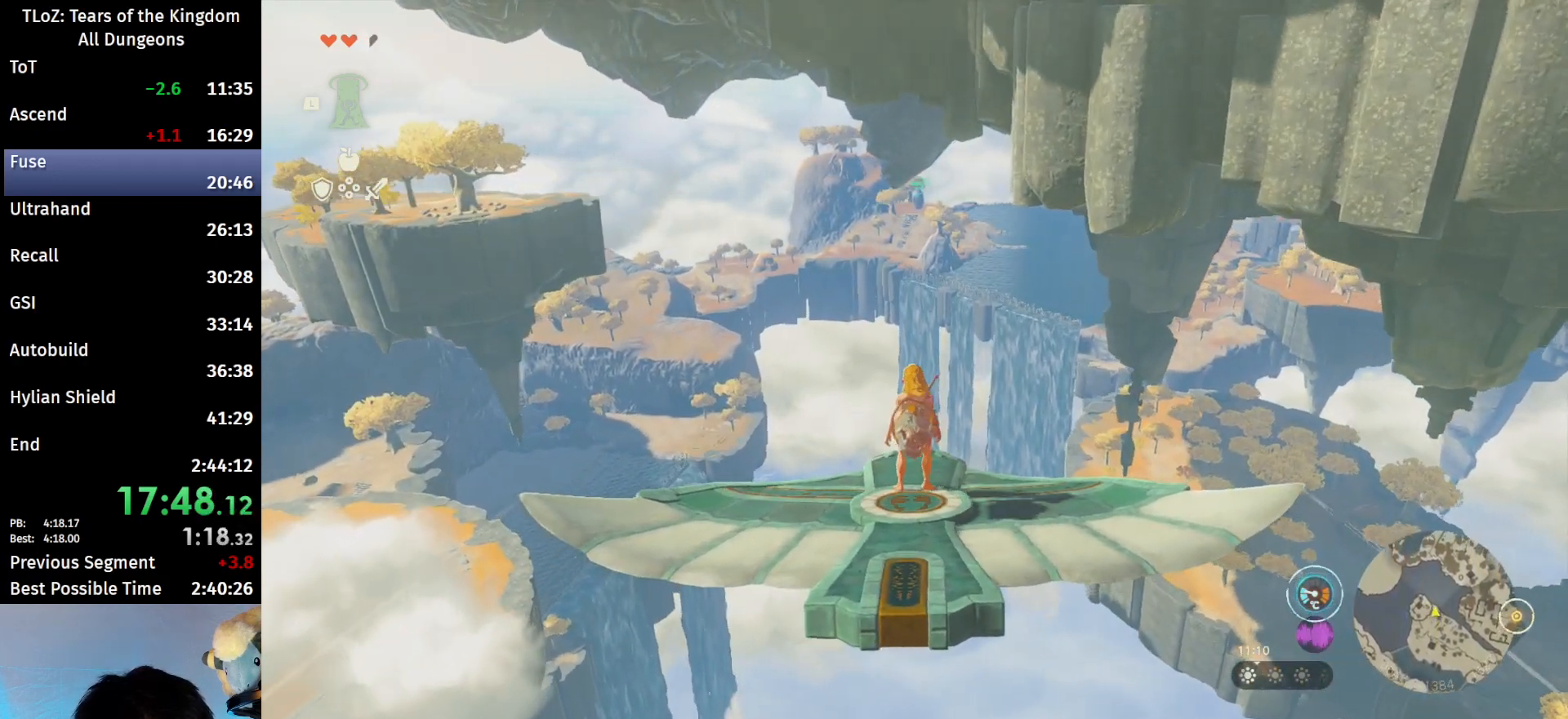
{"buttons": ["B", "L2"], "left_stick": "center", "right_stick": "center", "events": [[33, "right_stick", "down"], [200, "right_stick", "center"], [267, "L2", "down"], [333, "B", "down"], [400, "B", "up"], [500, "B", "down"]]}
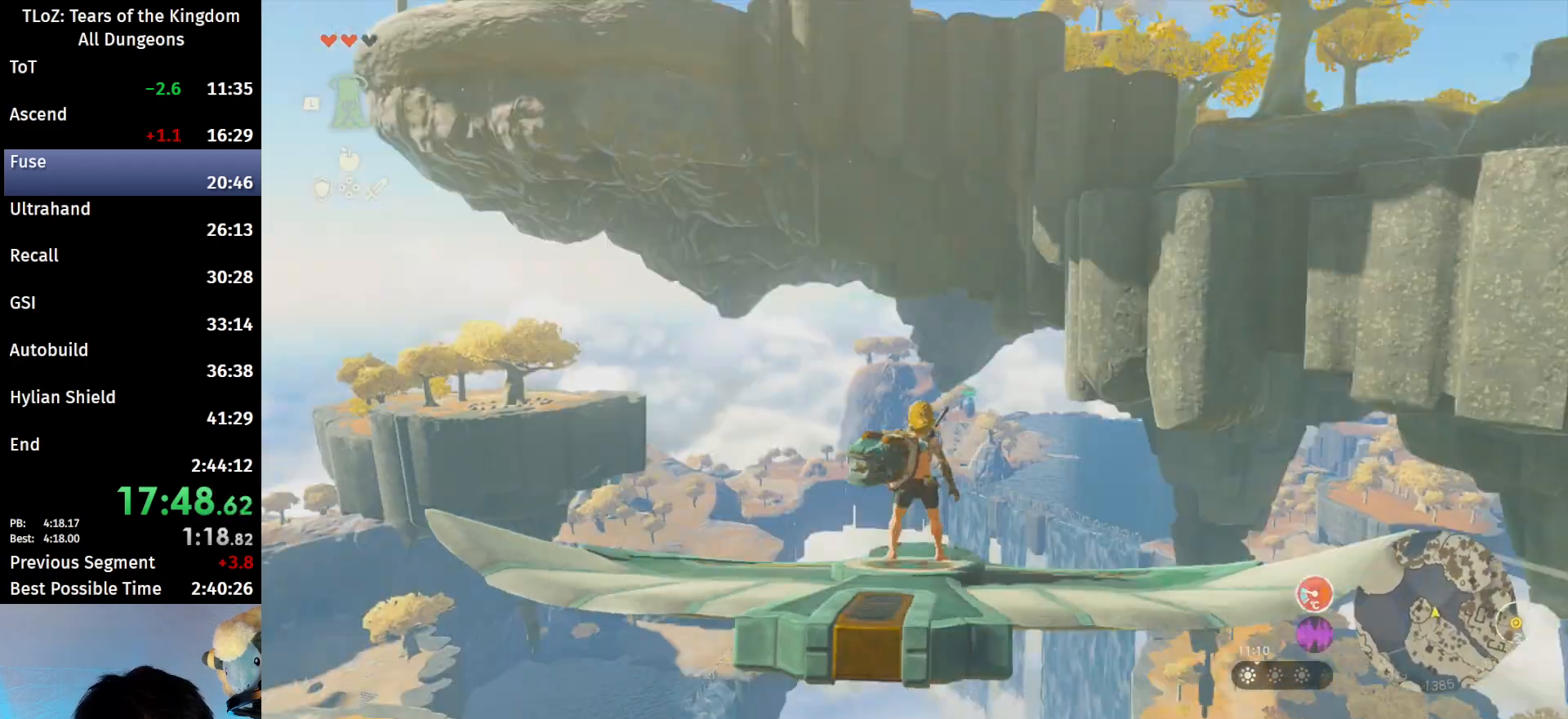
{"buttons": ["L2"], "left_stick": "center", "right_stick": "center", "events": [[333, "B", "up"]]}
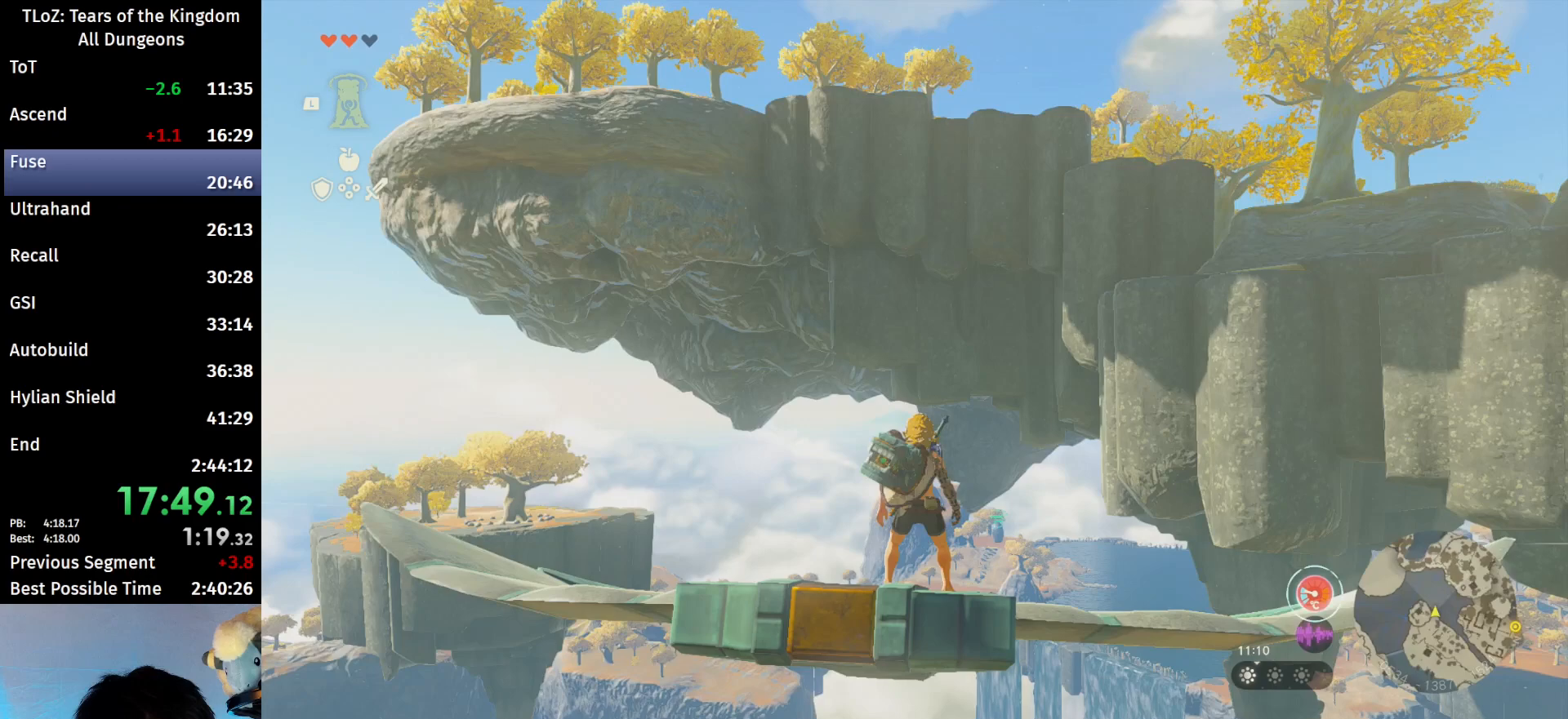
{"buttons": ["L2"], "left_stick": "center", "right_stick": "center", "events": []}
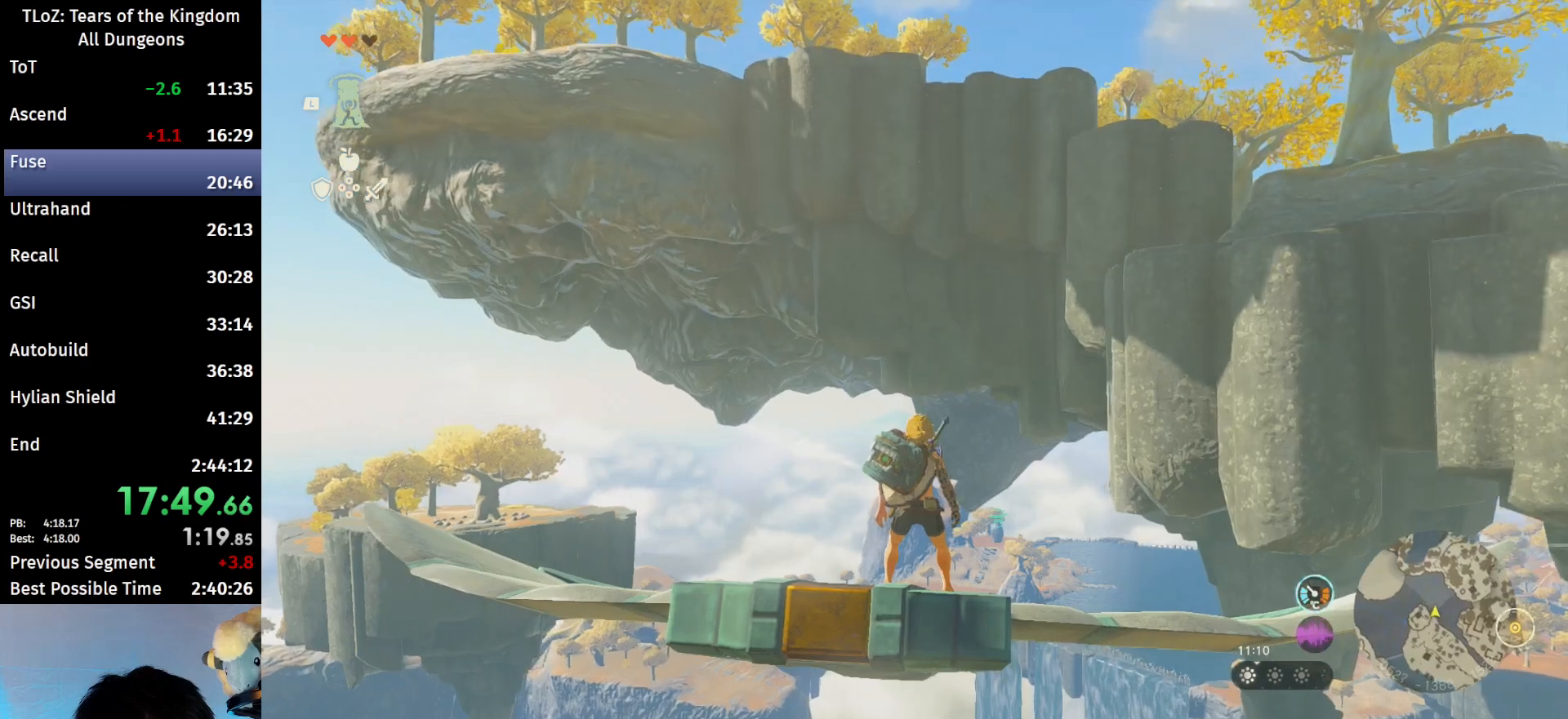
{"buttons": ["L2"], "left_stick": "center", "right_stick": "center", "events": [[133, "right_stick", "down-right"], [433, "right_stick", "center"]]}
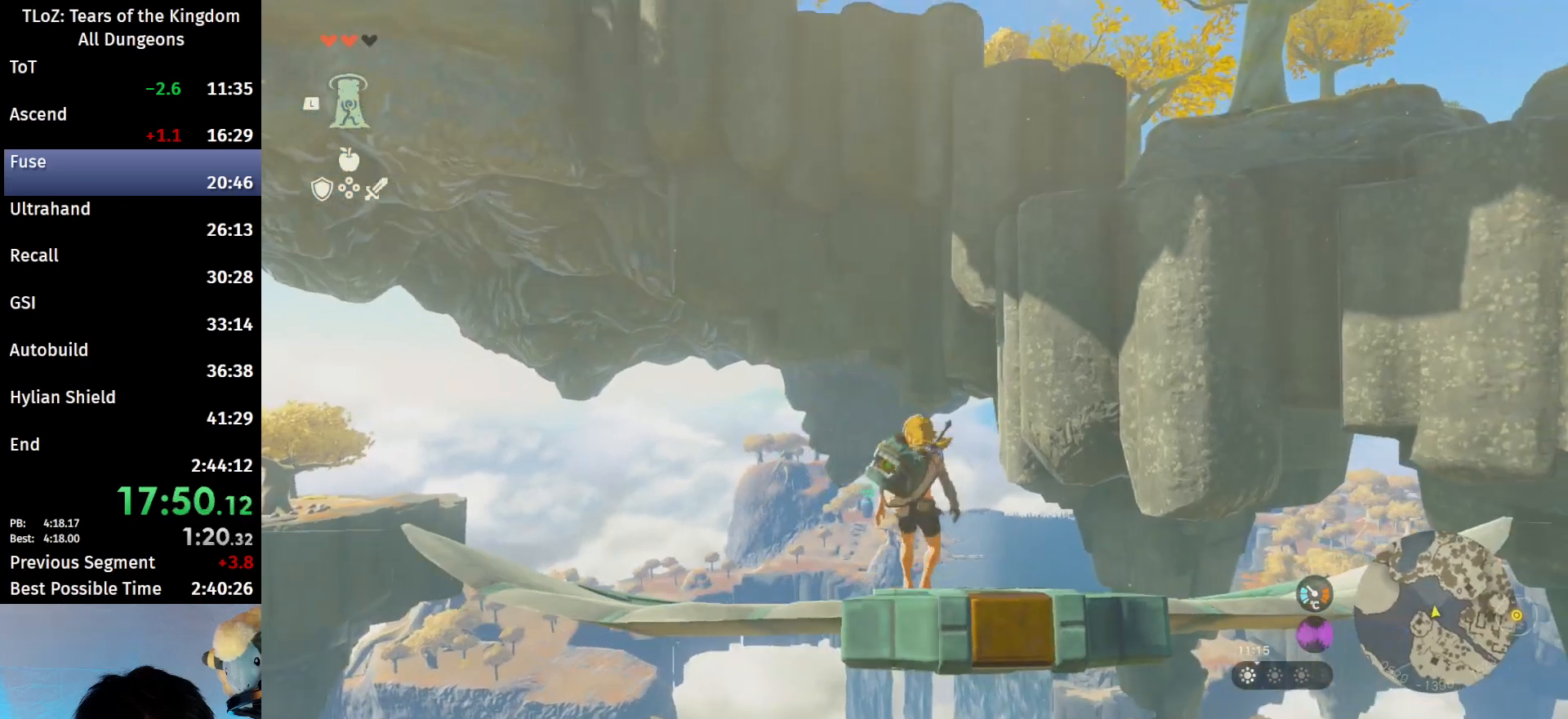
{"buttons": ["L2"], "left_stick": "center", "right_stick": "down", "events": [[333, "right_stick", "down"]]}
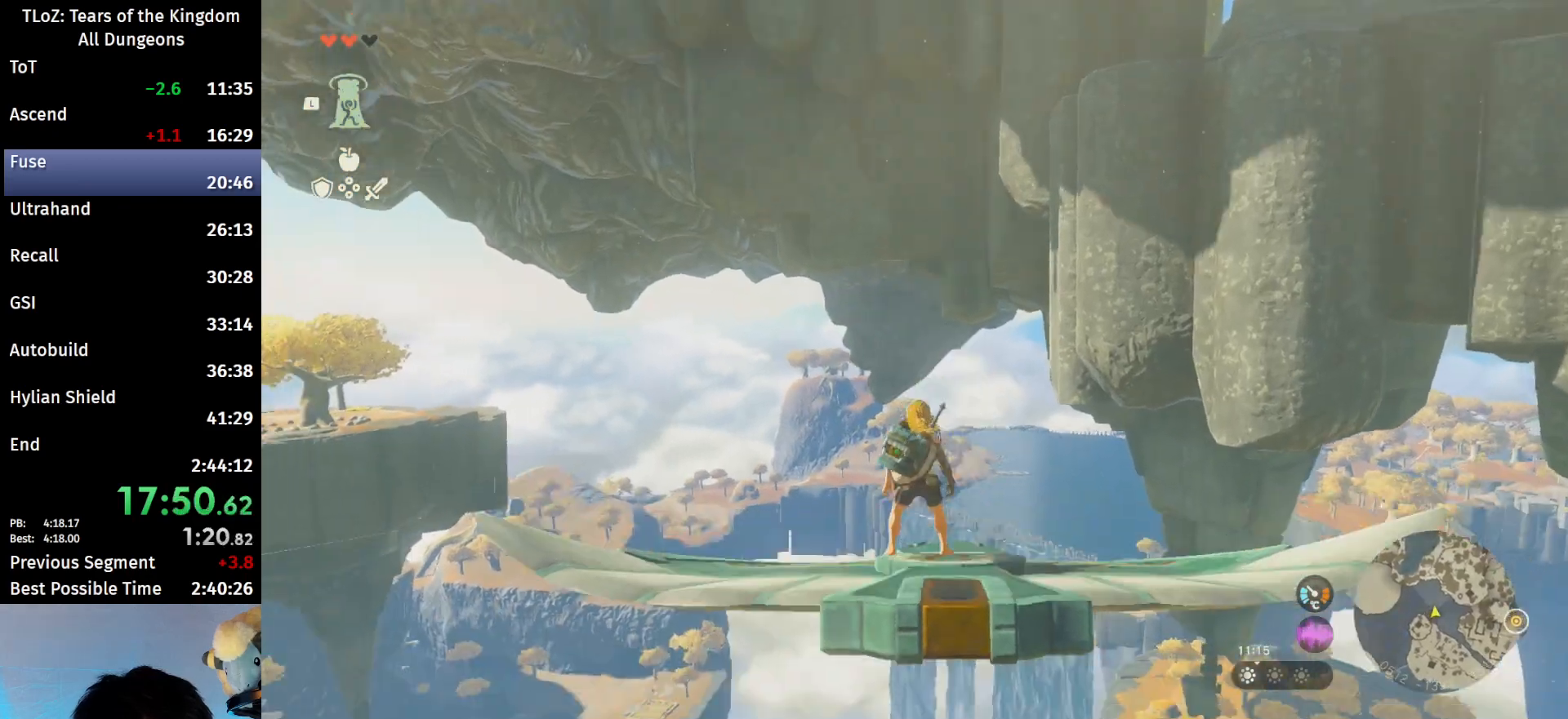
{"buttons": ["L2"], "left_stick": "center", "right_stick": "center", "events": [[67, "right_stick", "center"]]}
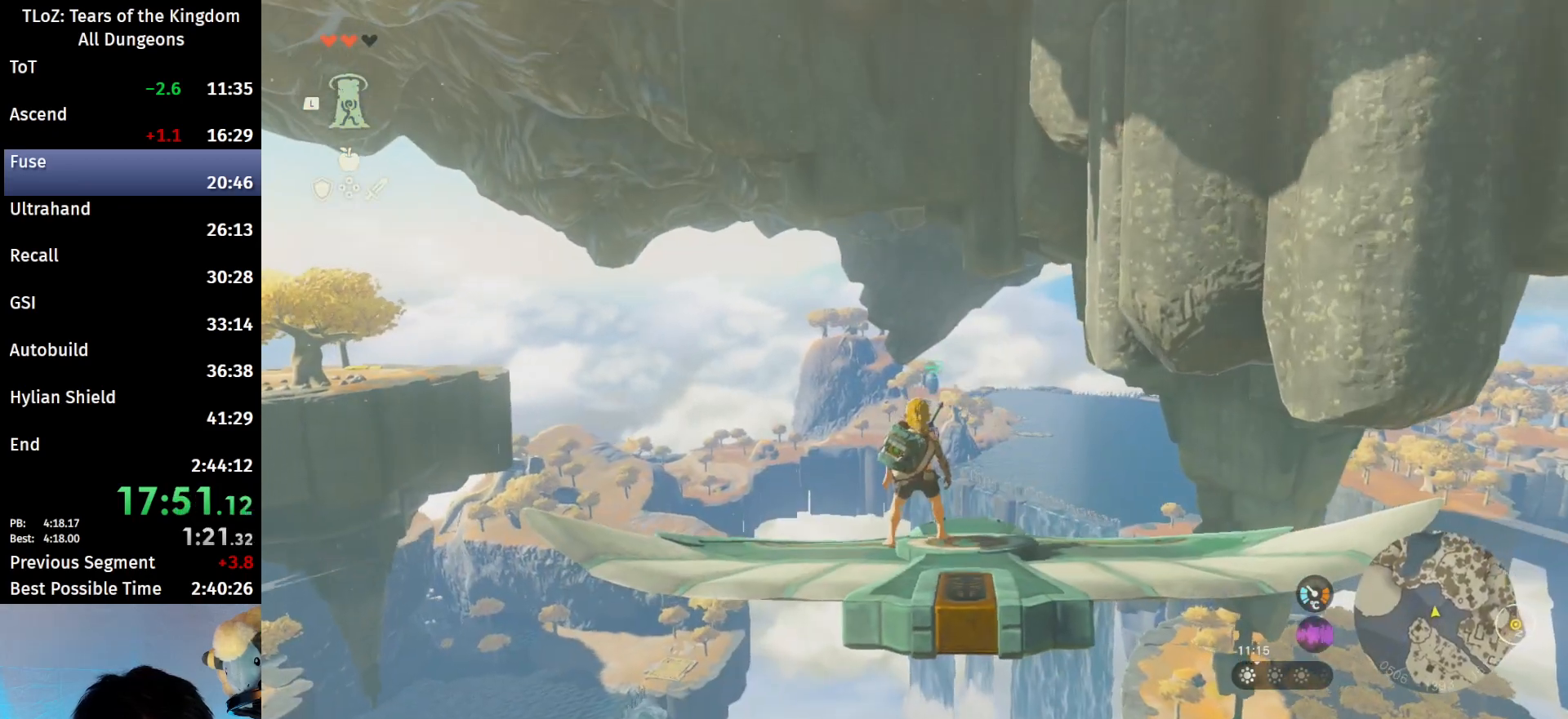
{"buttons": ["L2"], "left_stick": "center", "right_stick": "center", "events": [[133, "left_stick", "right"], [333, "left_stick", "center"]]}
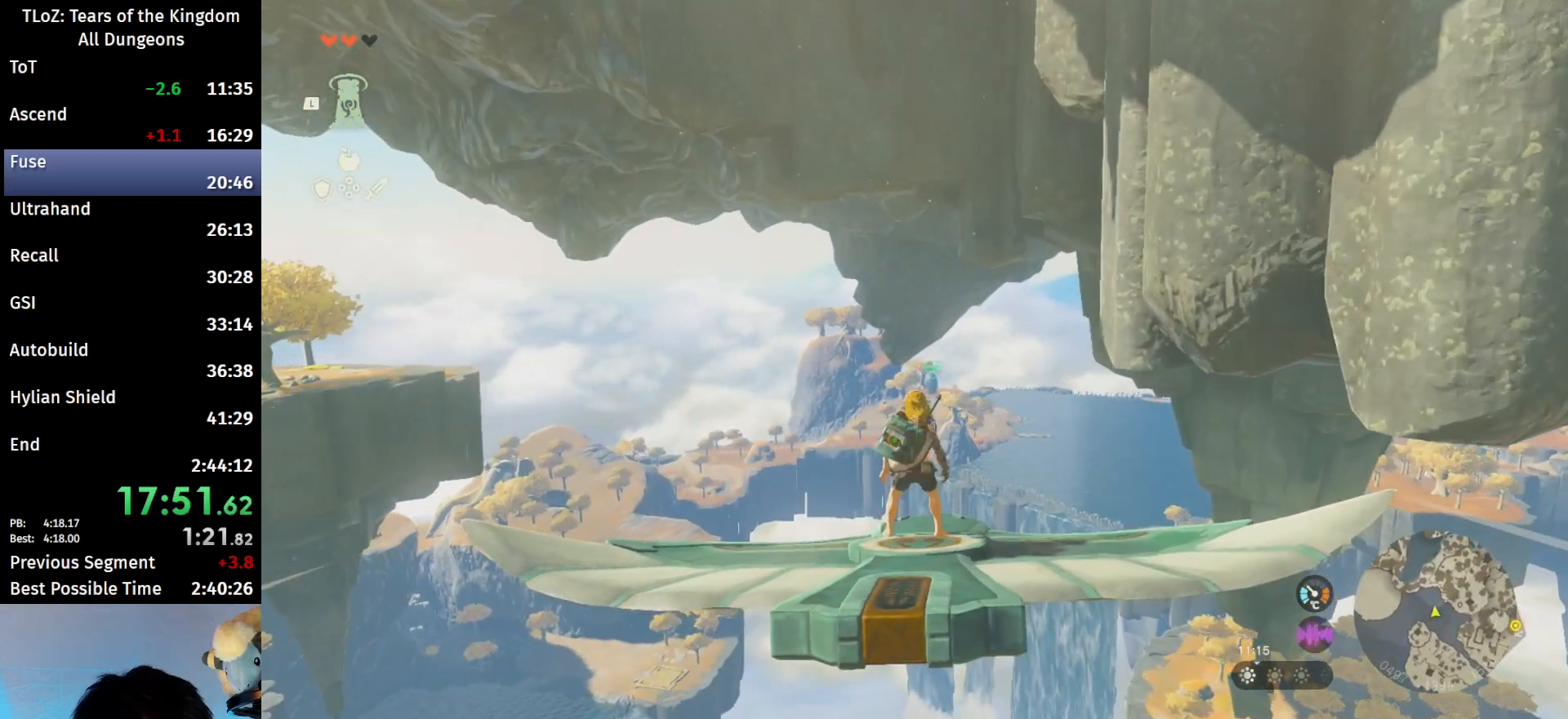
{"buttons": ["L2"], "left_stick": "center", "right_stick": "center", "events": [[167, "left_stick", "left"], [300, "left_stick", "center"]]}
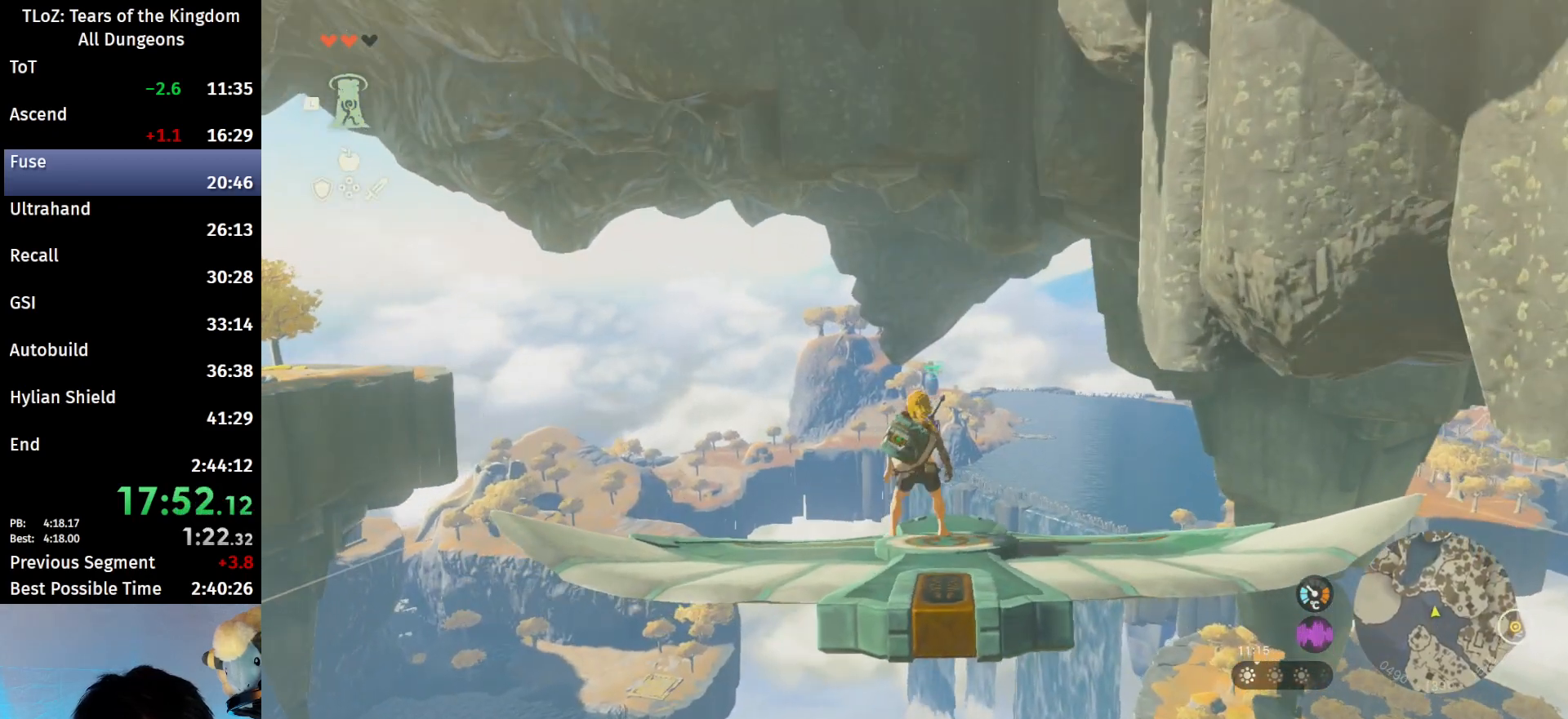
{"buttons": ["L2"], "left_stick": "center", "right_stick": "center", "events": []}
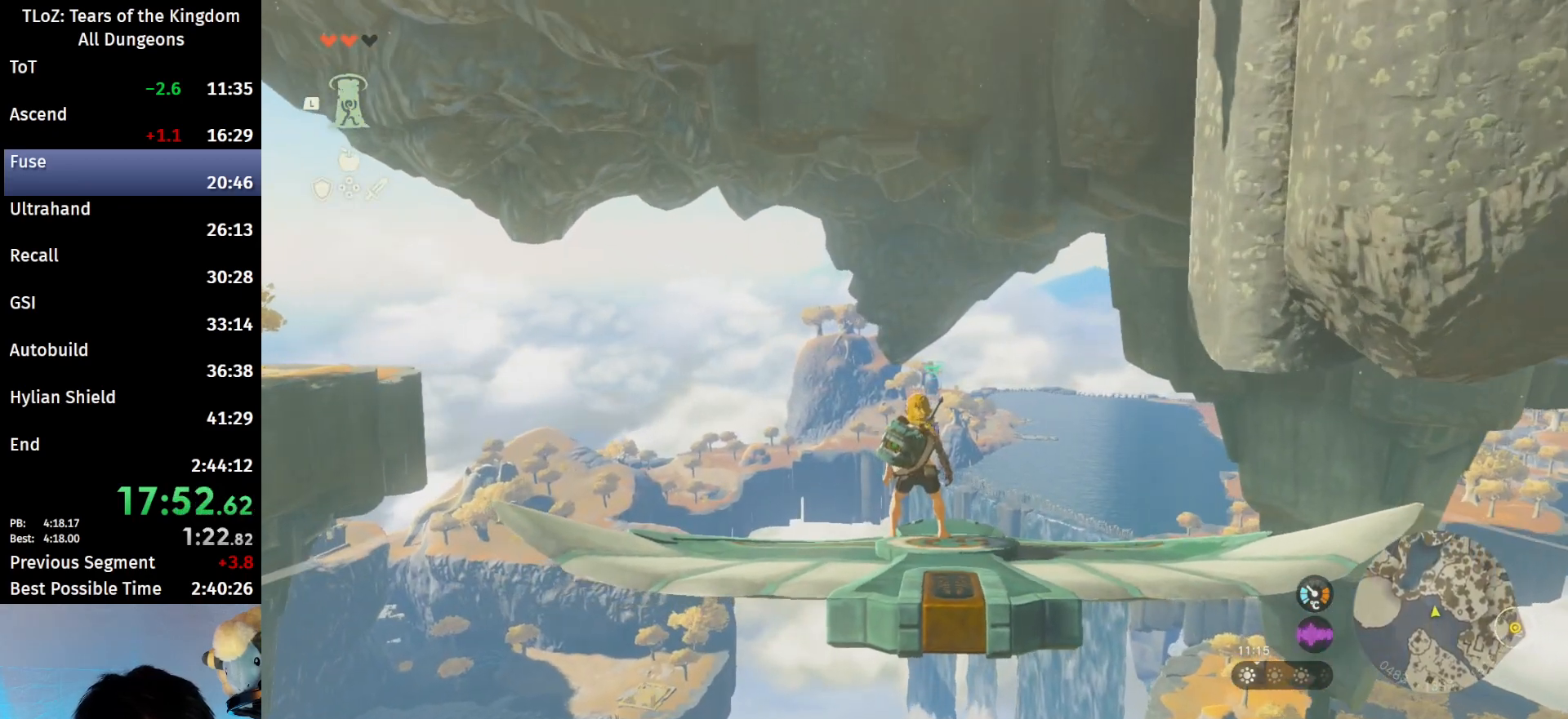
{"buttons": ["L2"], "left_stick": "center", "right_stick": "center", "events": [[233, "left_stick", "down-right"], [300, "left_stick", "center"]]}
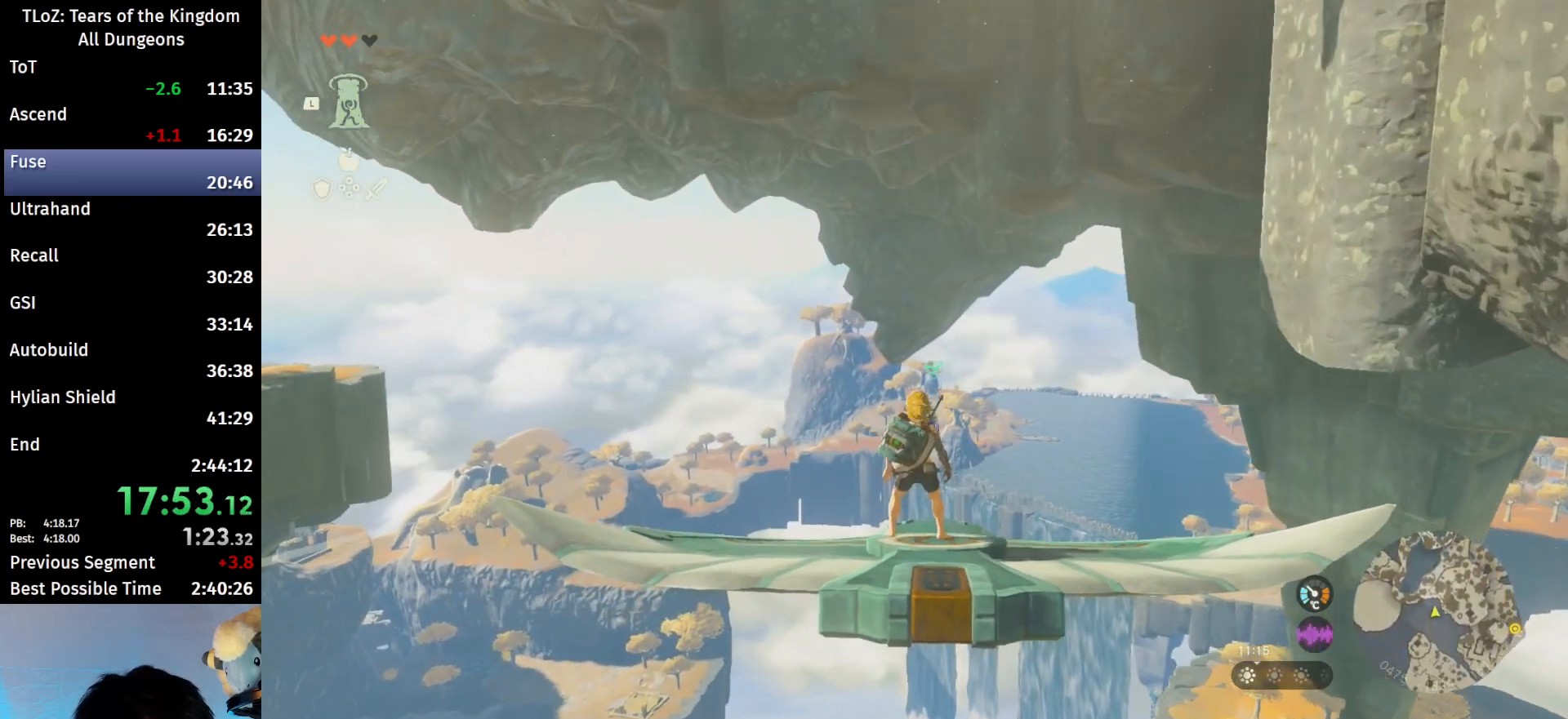
{"buttons": ["L2"], "left_stick": "center", "right_stick": "center", "events": []}
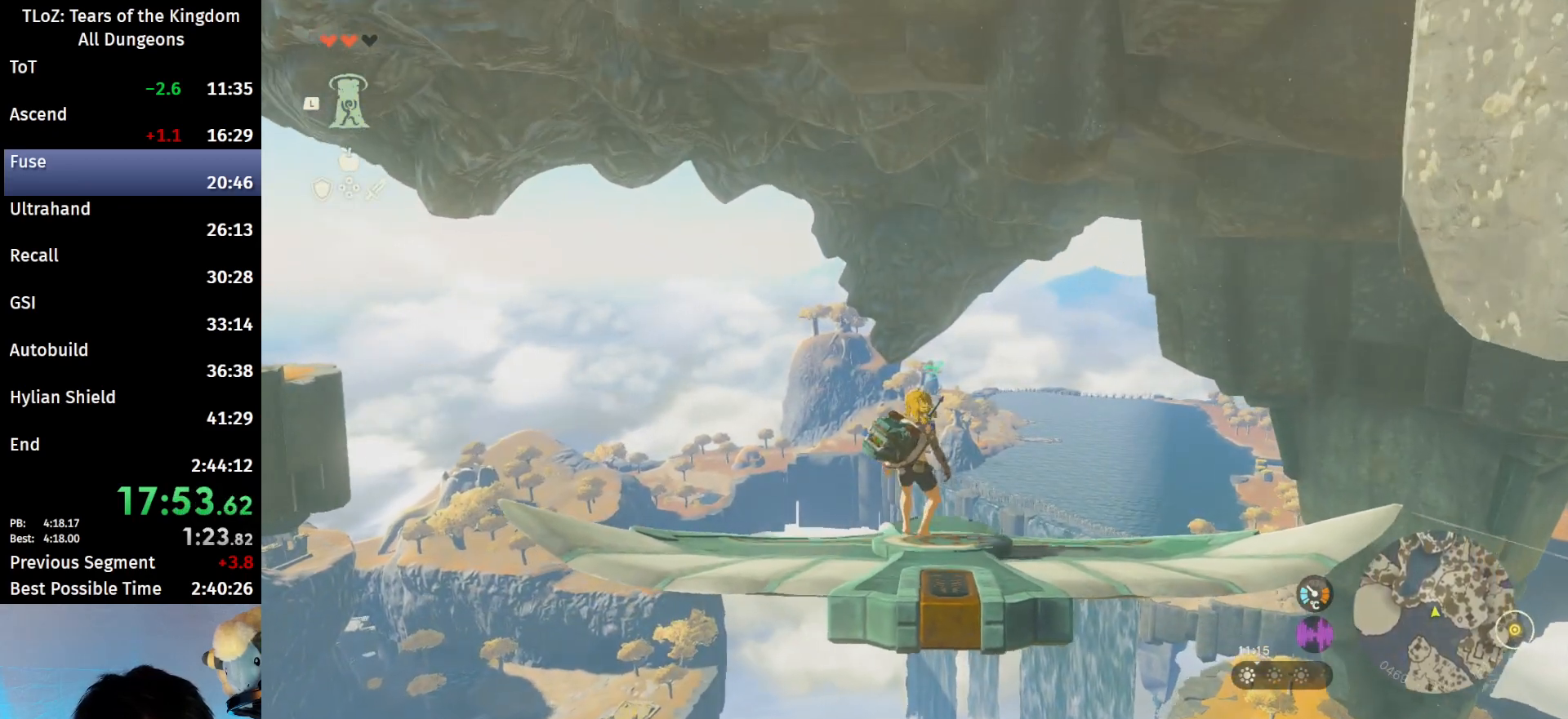
{"buttons": ["L2"], "left_stick": "right", "right_stick": "center", "events": [[433, "left_stick", "right"]]}
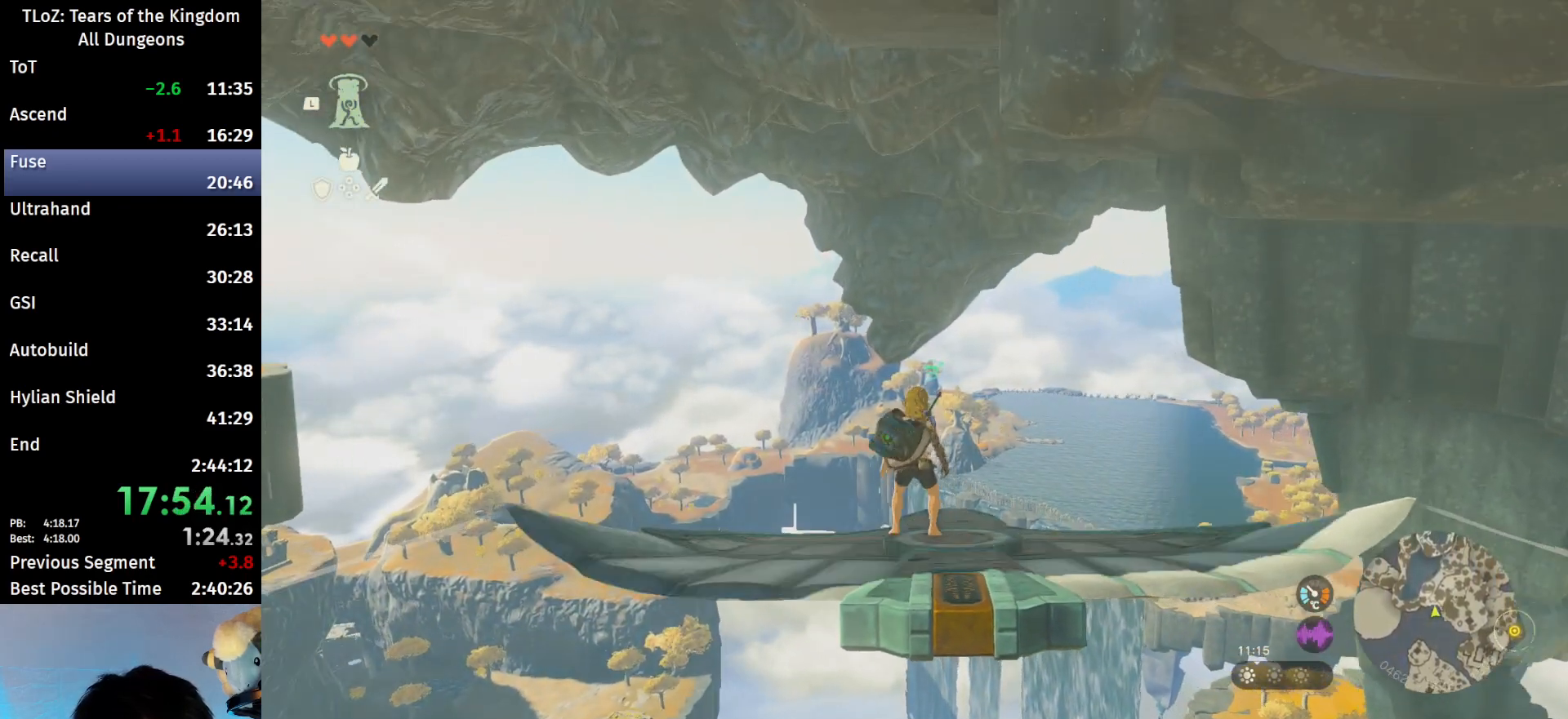
{"buttons": ["L2"], "left_stick": "center", "right_stick": "center", "events": [[100, "left_stick", "center"]]}
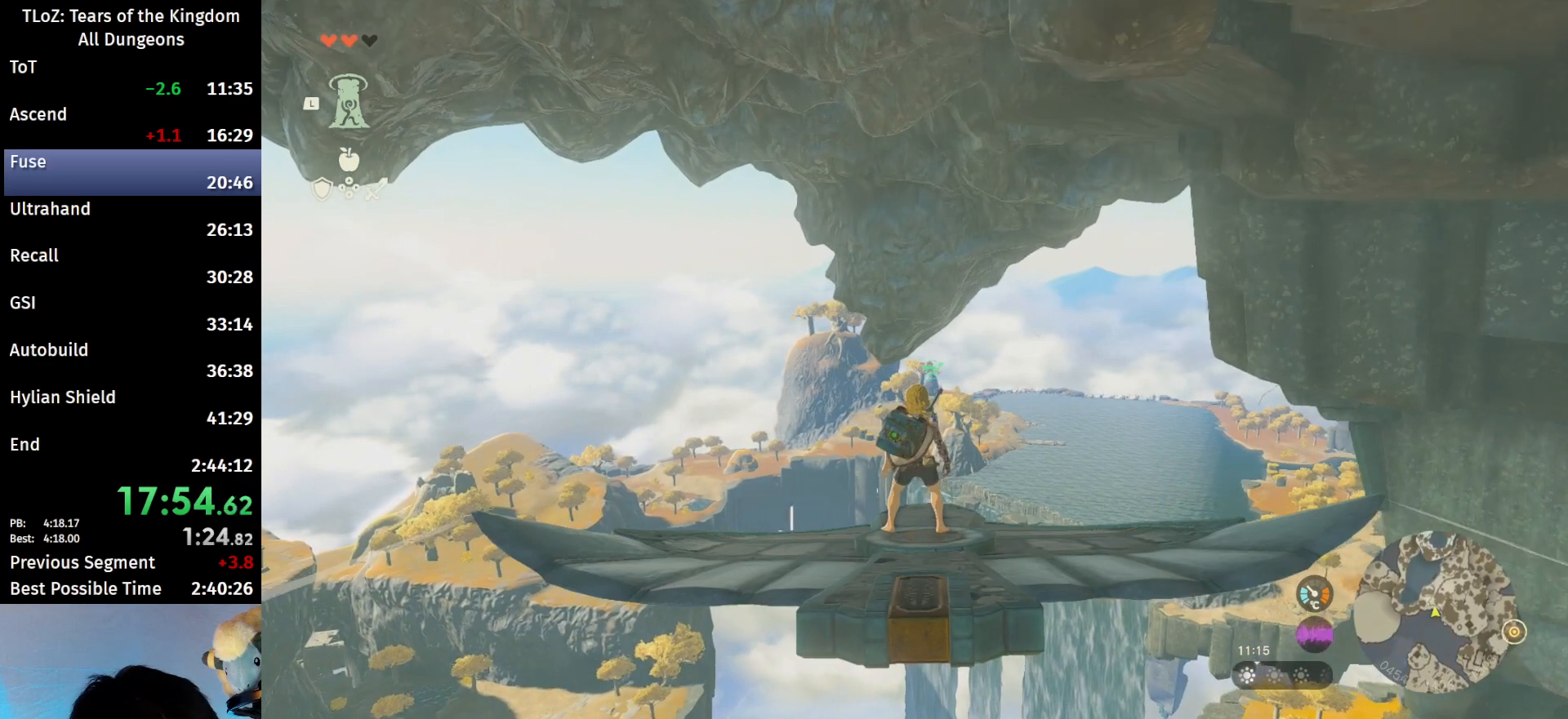
{"buttons": ["L2"], "left_stick": "center", "right_stick": "center", "events": [[33, "left_stick", "left"], [167, "left_stick", "center"]]}
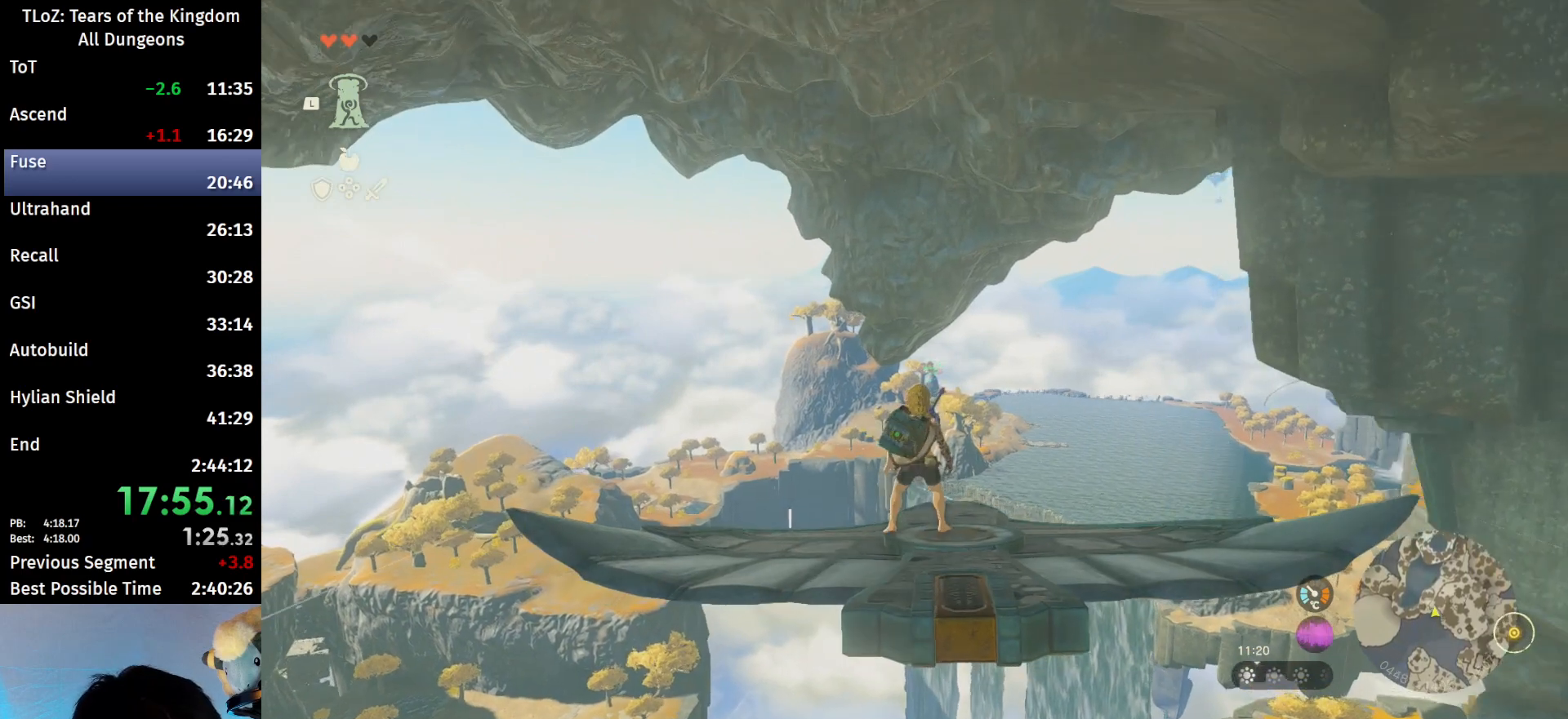
{"buttons": ["L2"], "left_stick": "center", "right_stick": "center", "events": []}
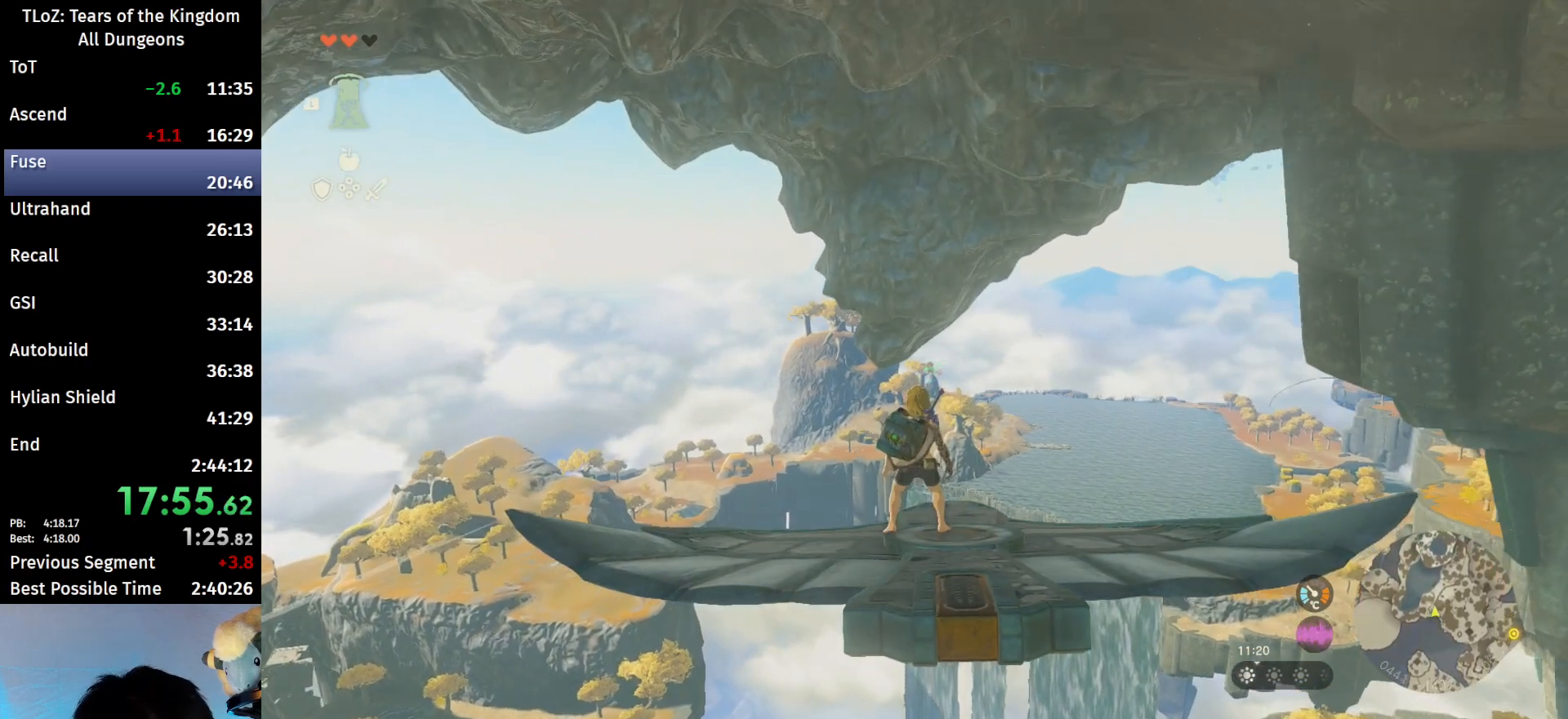
{"buttons": ["L2"], "left_stick": "center", "right_stick": "center", "events": []}
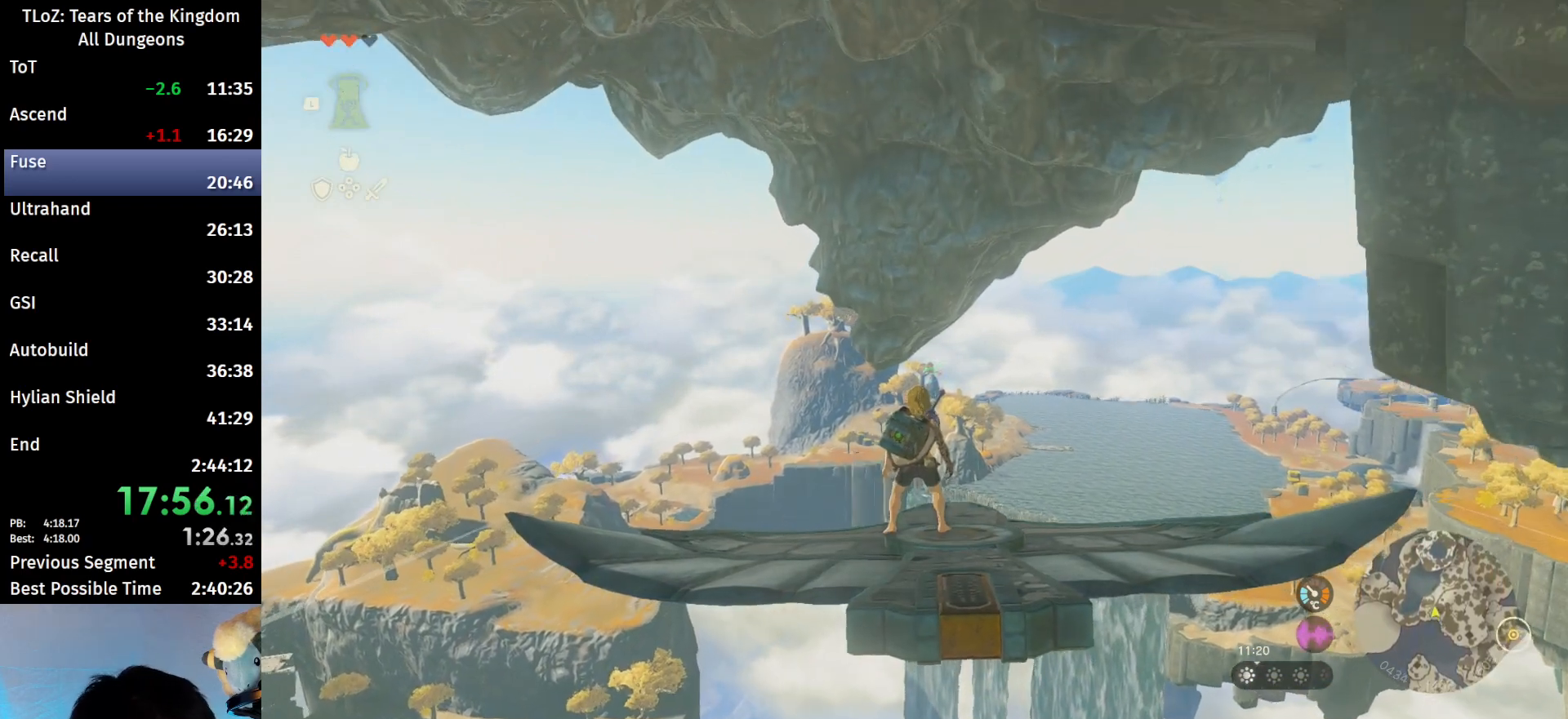
{"buttons": ["L2"], "left_stick": "center", "right_stick": "center", "events": []}
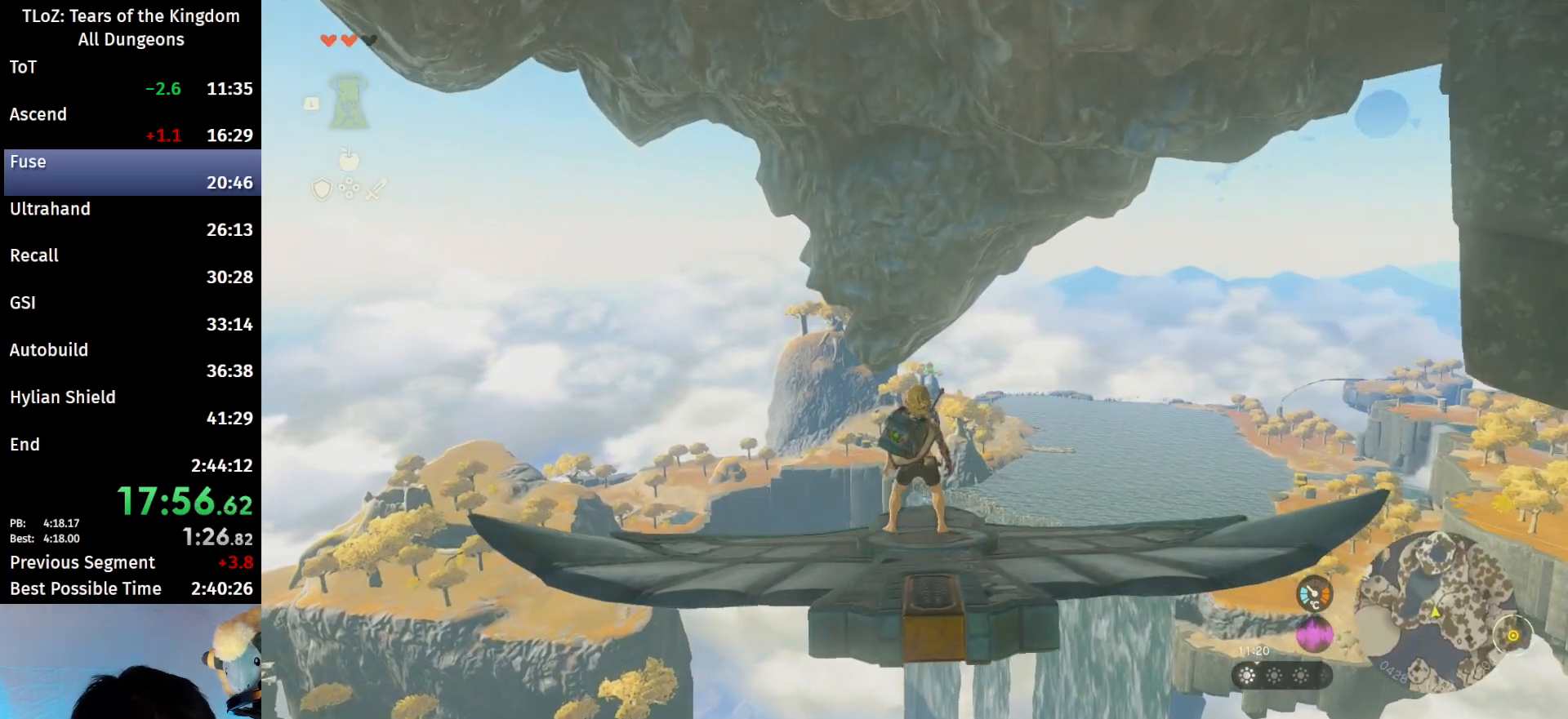
{"buttons": ["L2"], "left_stick": "center", "right_stick": "center", "events": []}
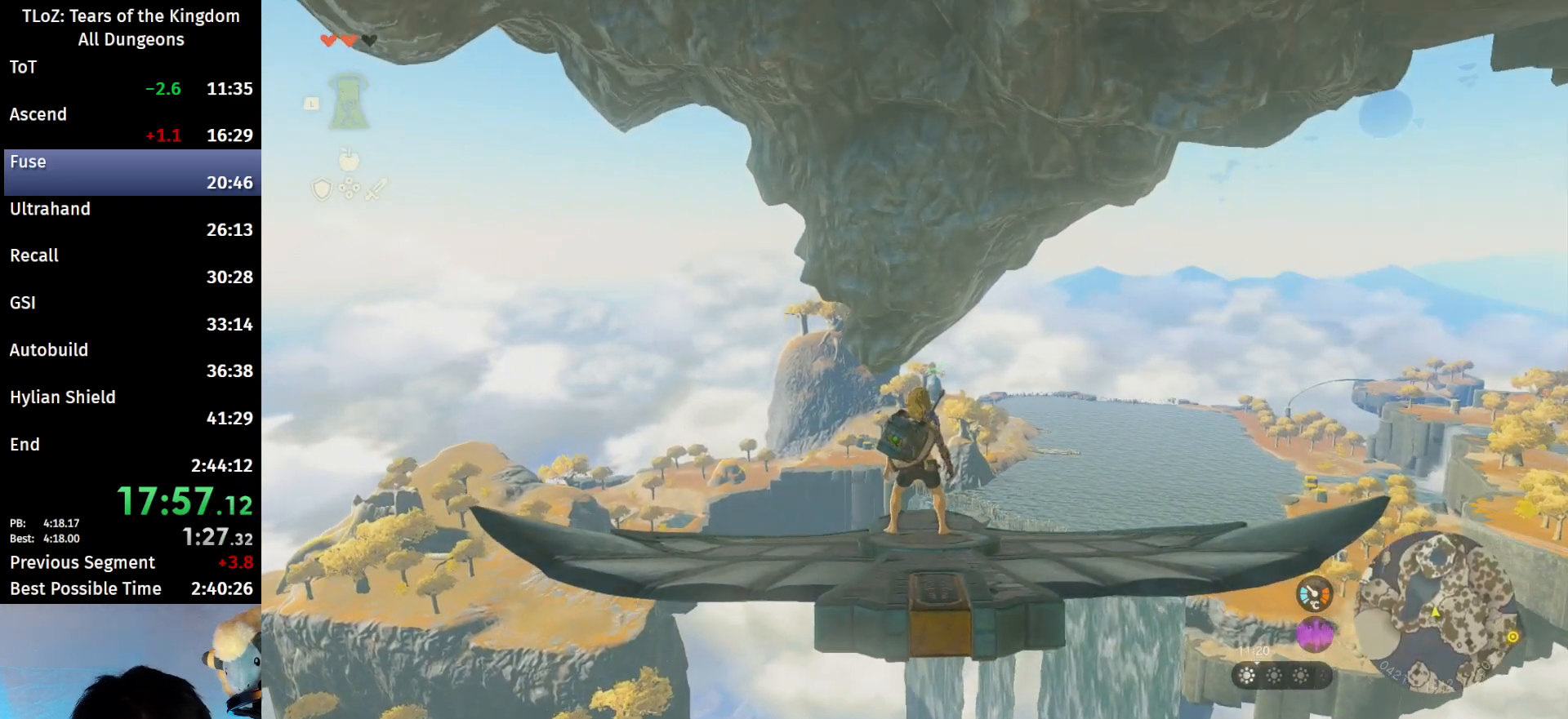
{"buttons": ["L2"], "left_stick": "center", "right_stick": "center", "events": []}
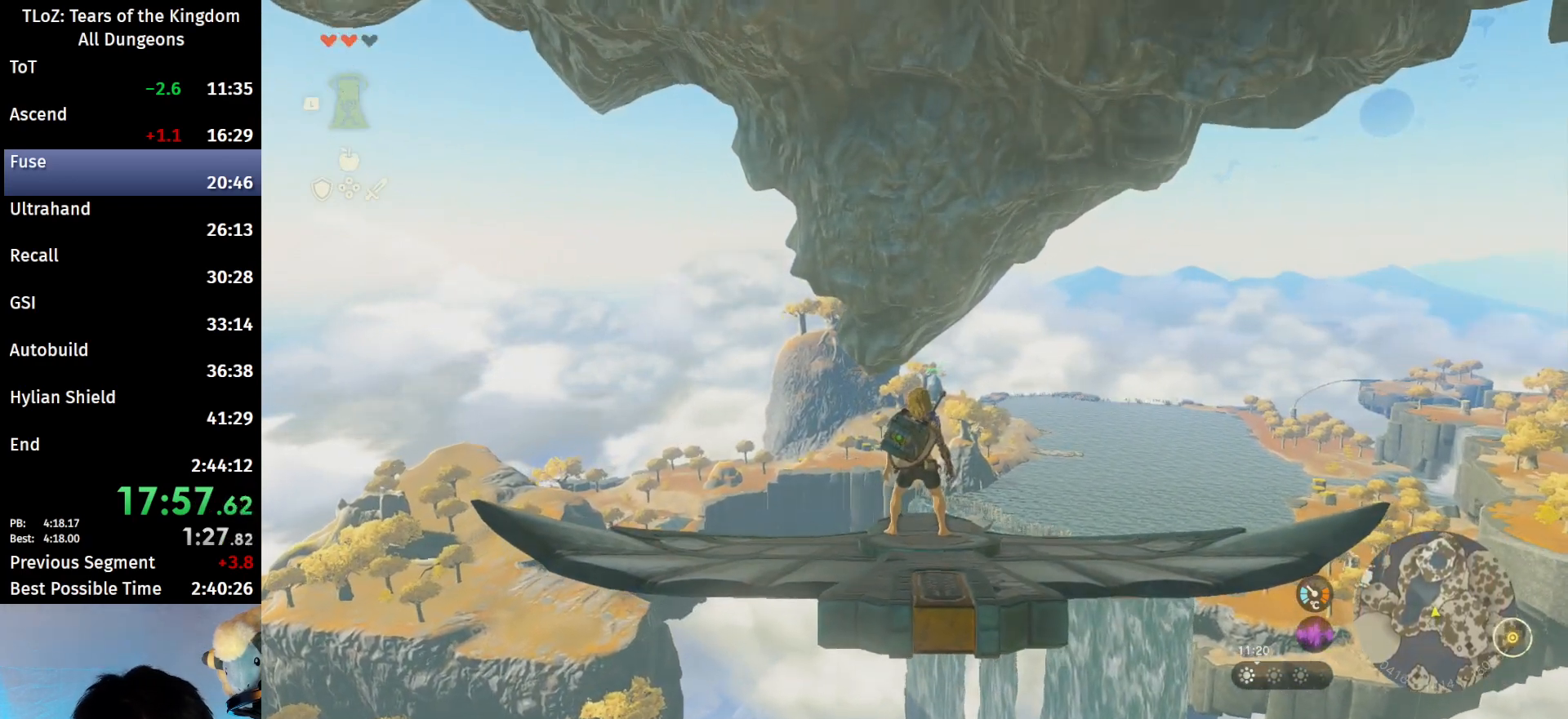
{"buttons": ["L2"], "left_stick": "center", "right_stick": "center", "events": [[67, "left_stick", "right"], [167, "left_stick", "center"]]}
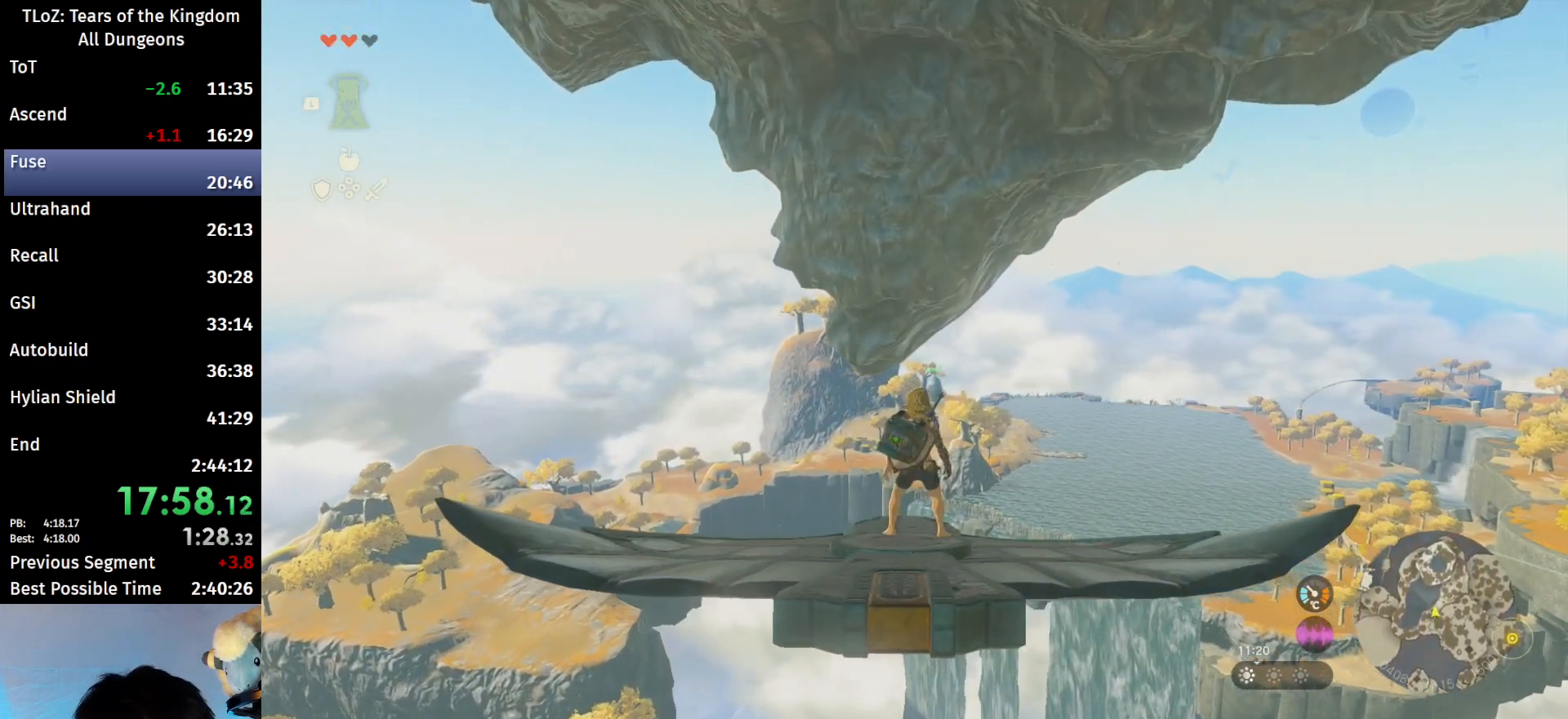
{"buttons": ["L2"], "left_stick": "center", "right_stick": "center", "events": []}
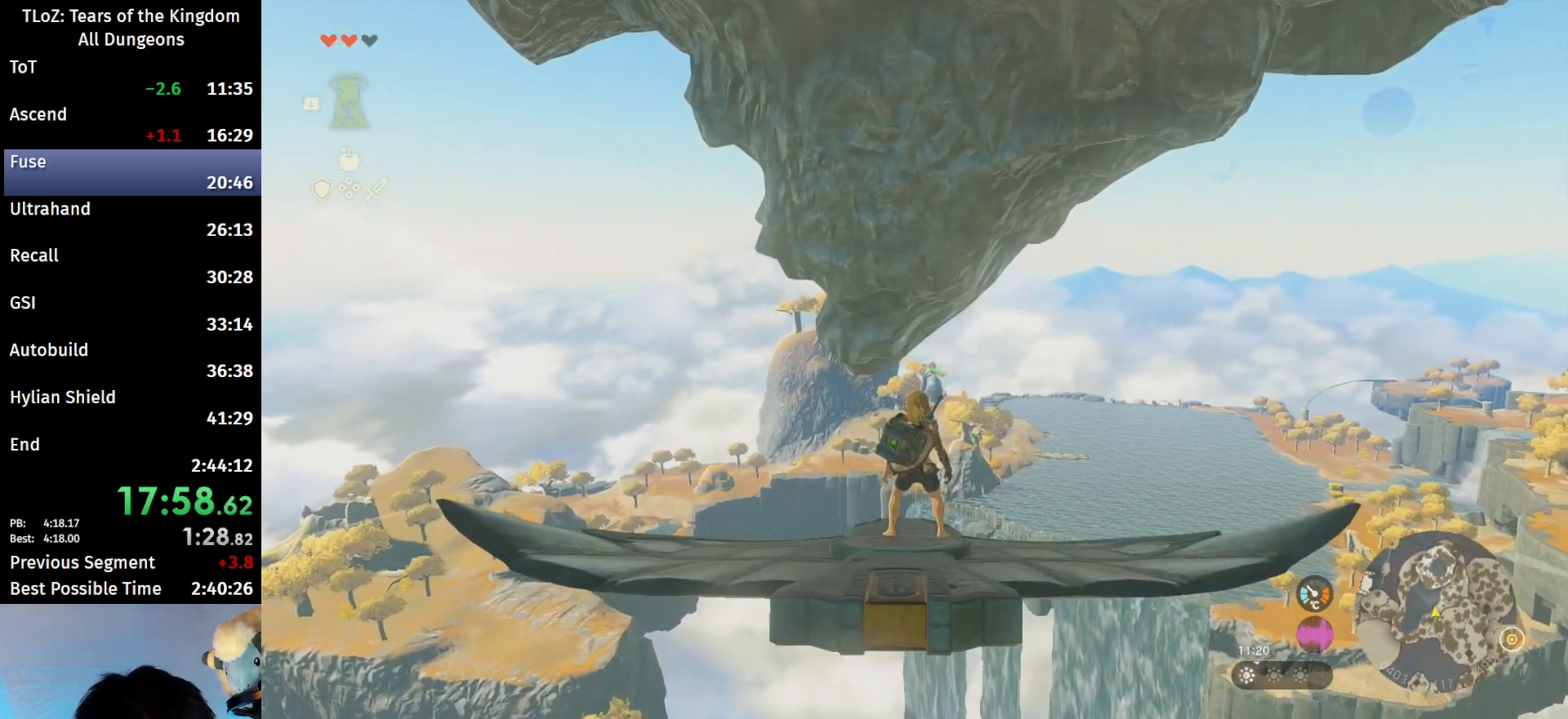
{"buttons": ["L2"], "left_stick": "center", "right_stick": "center", "events": []}
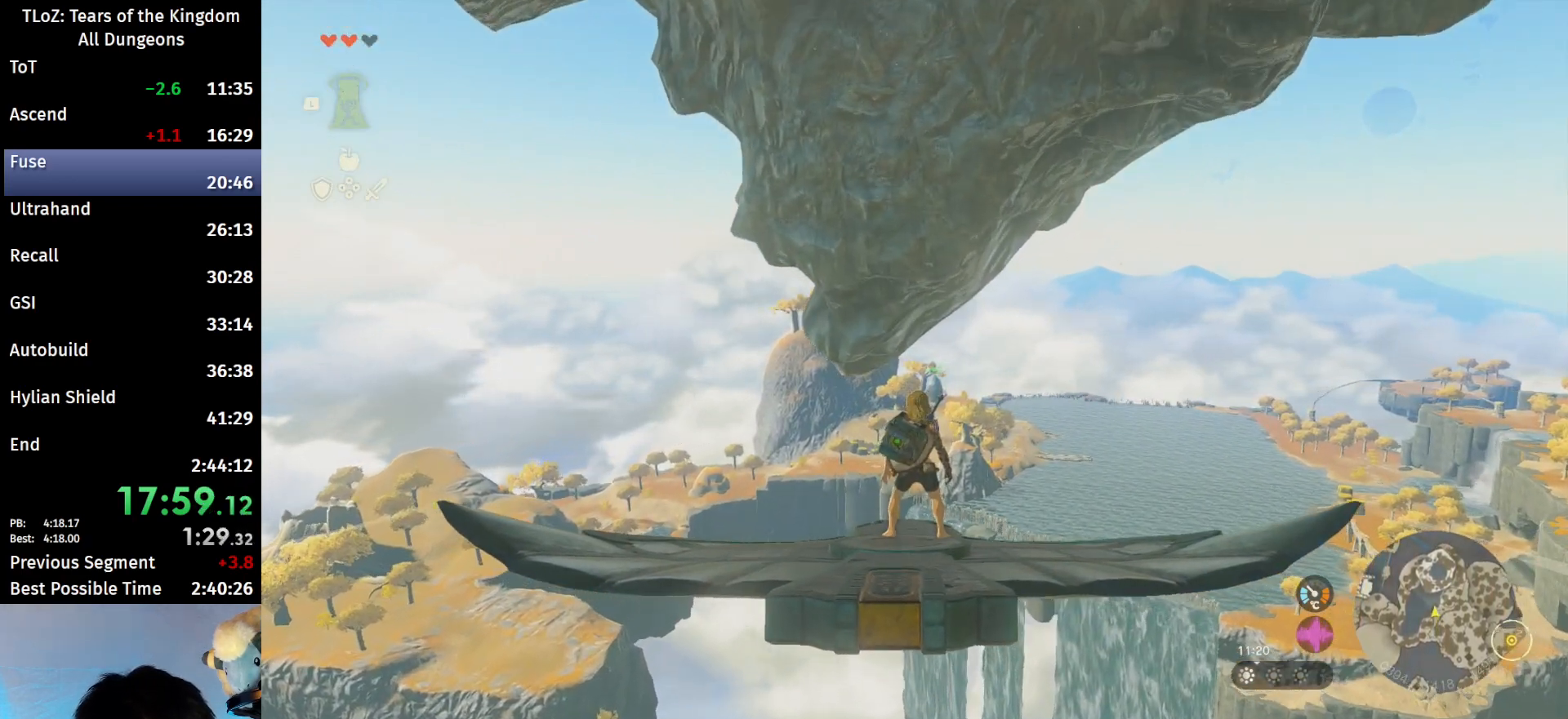
{"buttons": ["L2"], "left_stick": "center", "right_stick": "center", "events": []}
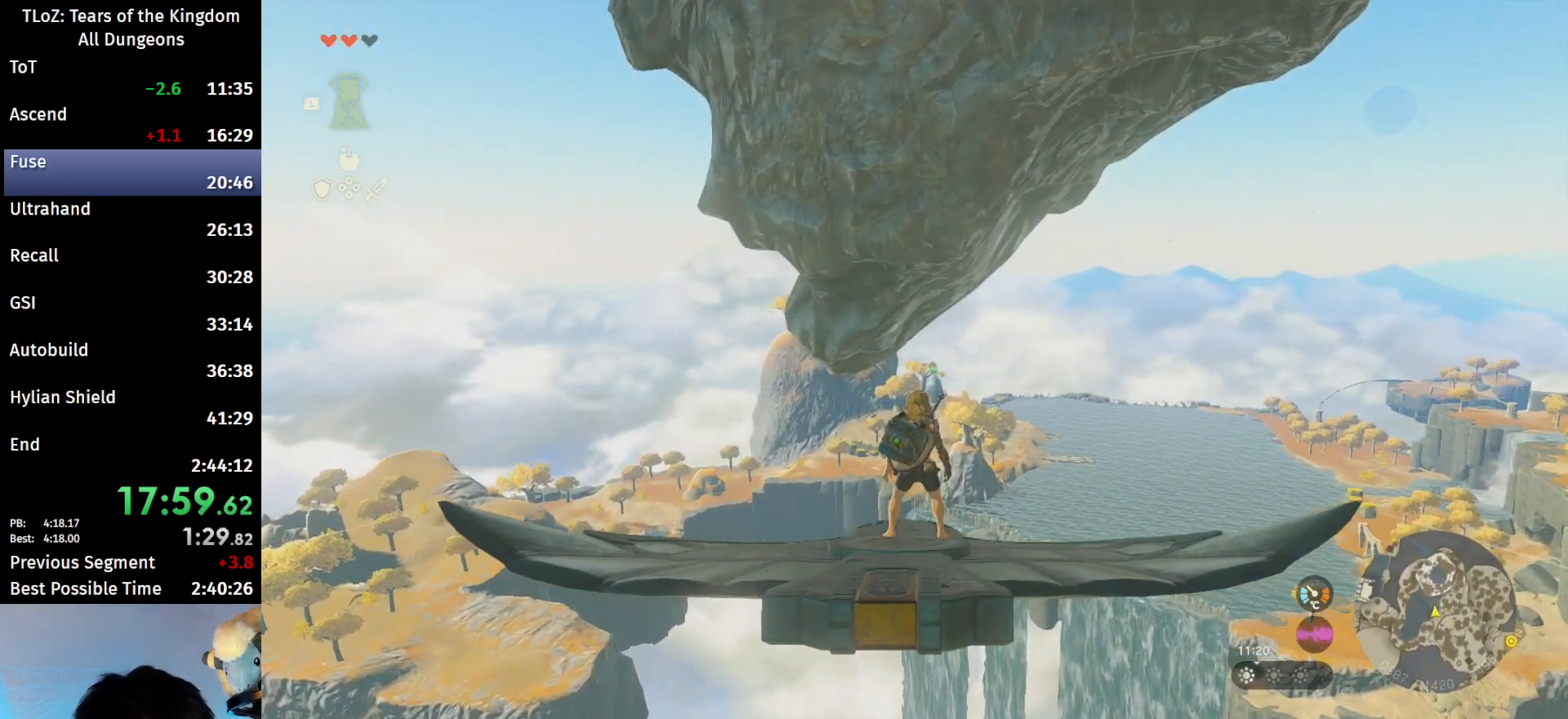
{"buttons": ["L2"], "left_stick": "center", "right_stick": "center", "events": []}
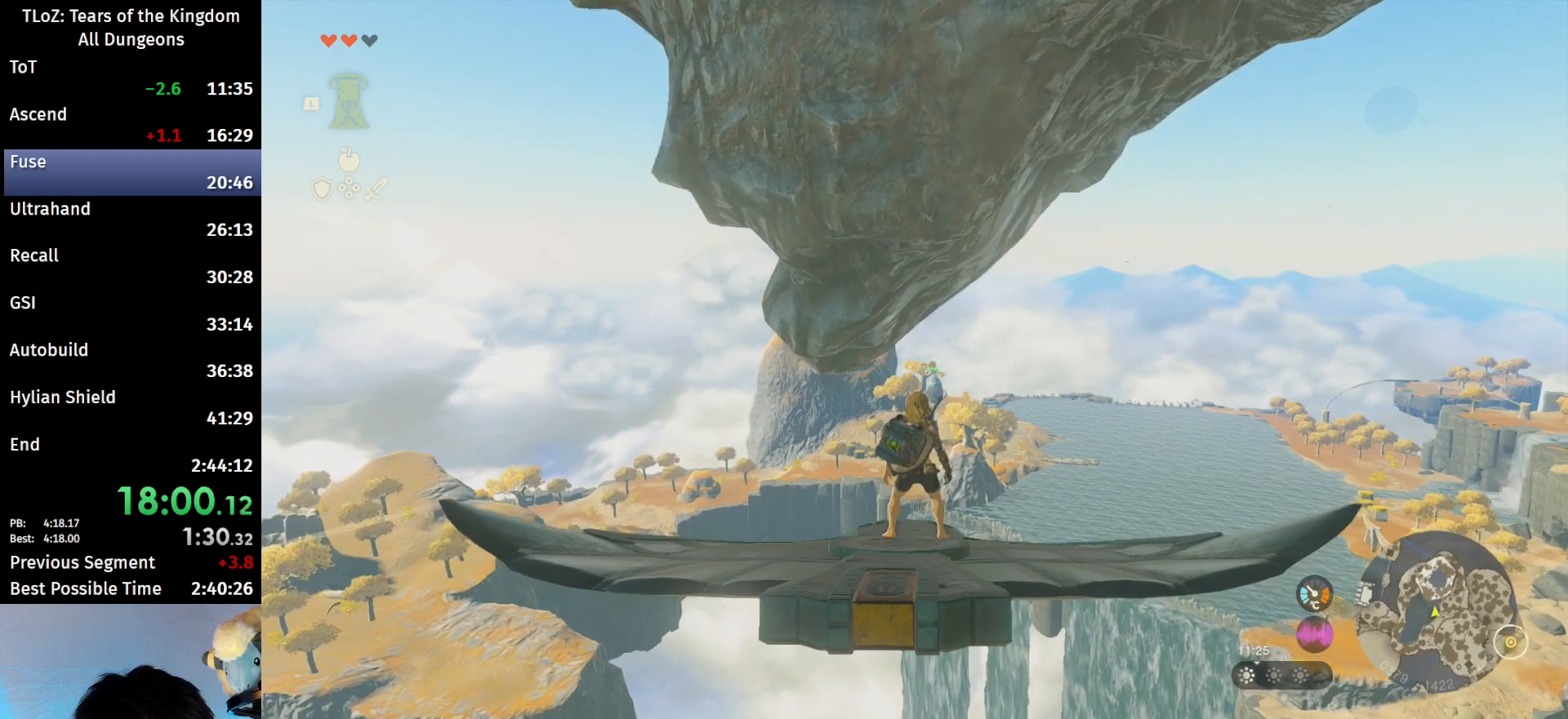
{"buttons": ["L2"], "left_stick": "center", "right_stick": "center", "events": []}
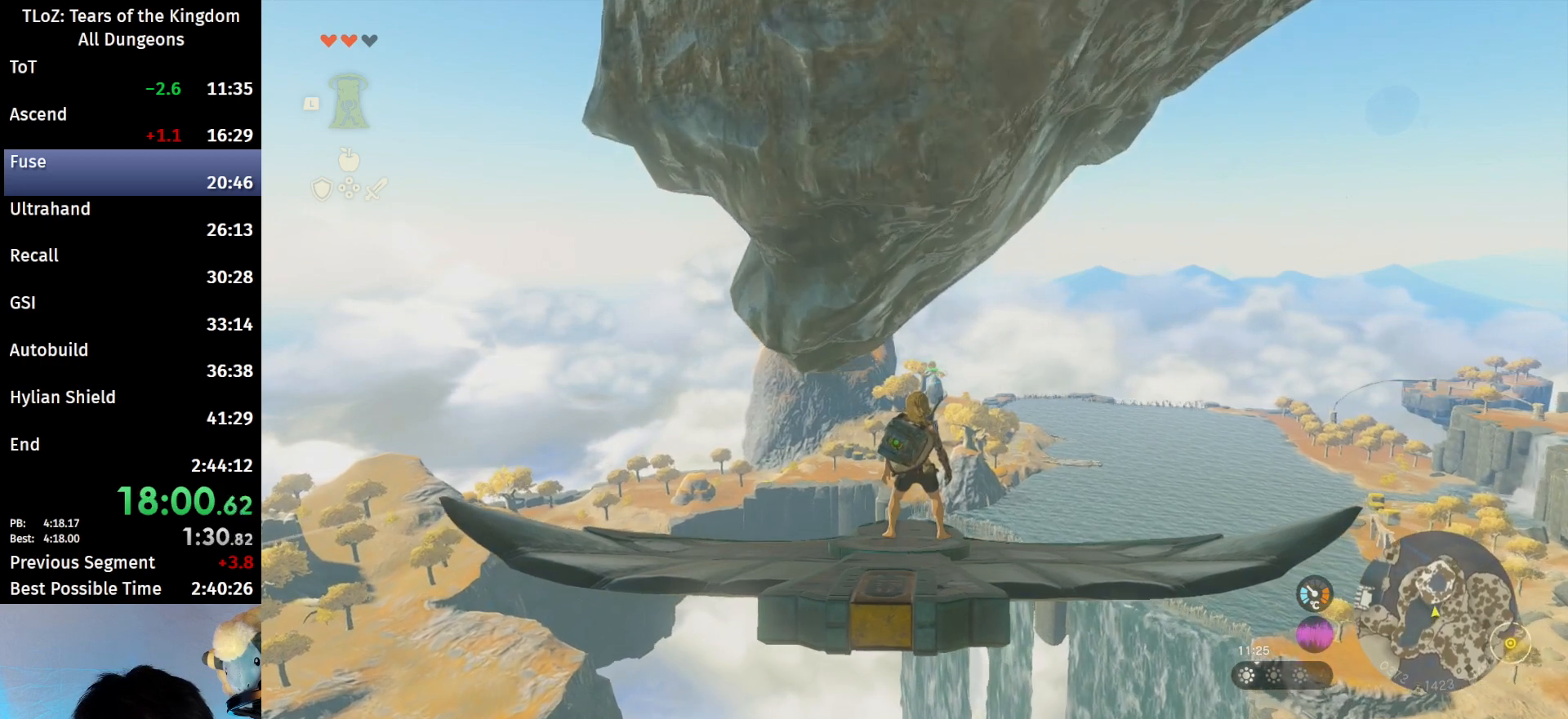
{"buttons": ["L2"], "left_stick": "center", "right_stick": "center", "events": []}